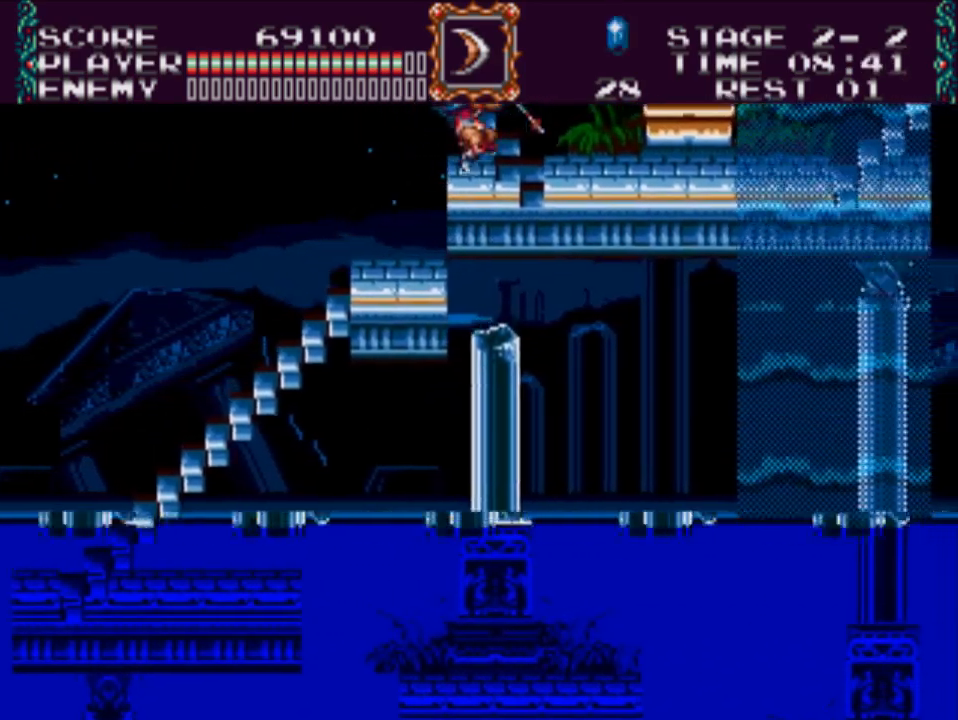
Gameplay with a controller (Xbox layout); each line is a JSON object with the inputs held at the frame after it. "events" lists button and stick changes between this image and that frame as [ms after this image, input, new state], when the widget could be followed in between. Not read: left_stick right_stick.
{"buttons": ["DPAD_RIGHT"], "events": []}
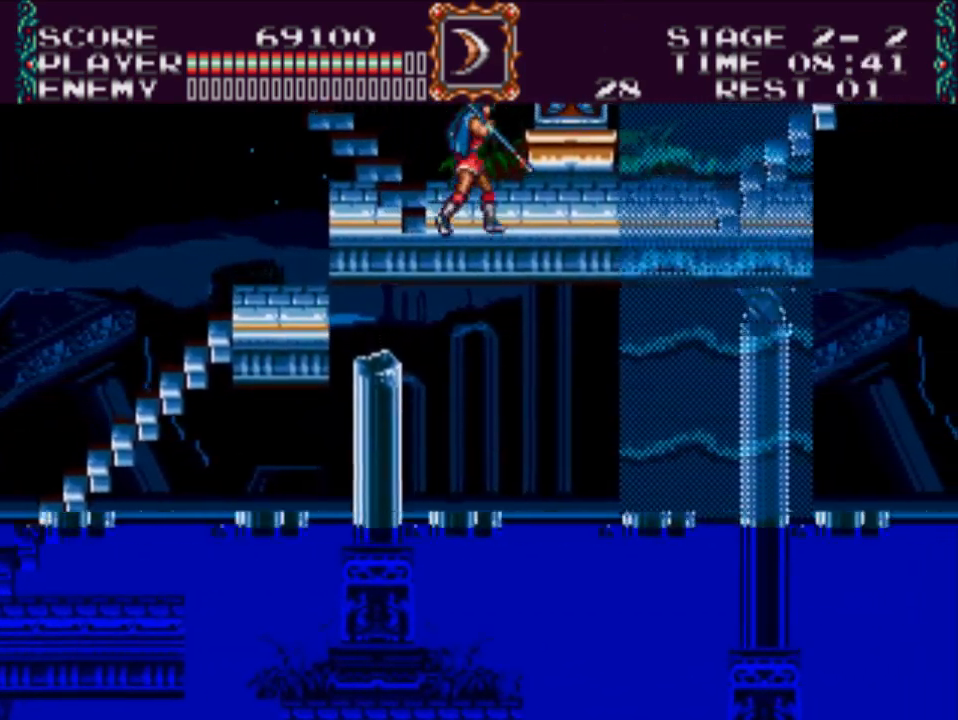
{"buttons": ["DPAD_LEFT"], "events": [[83, "DPAD_RIGHT", "up"], [350, "DPAD_LEFT", "down"]]}
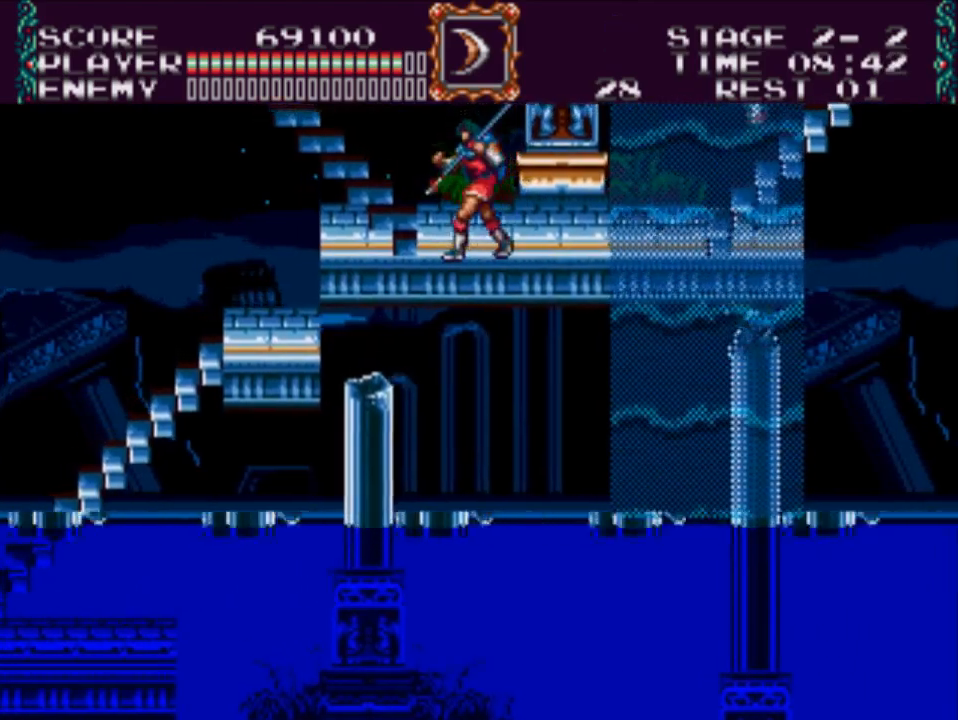
{"buttons": ["DPAD_RIGHT"], "events": [[83, "DPAD_LEFT", "up"], [483, "DPAD_RIGHT", "down"]]}
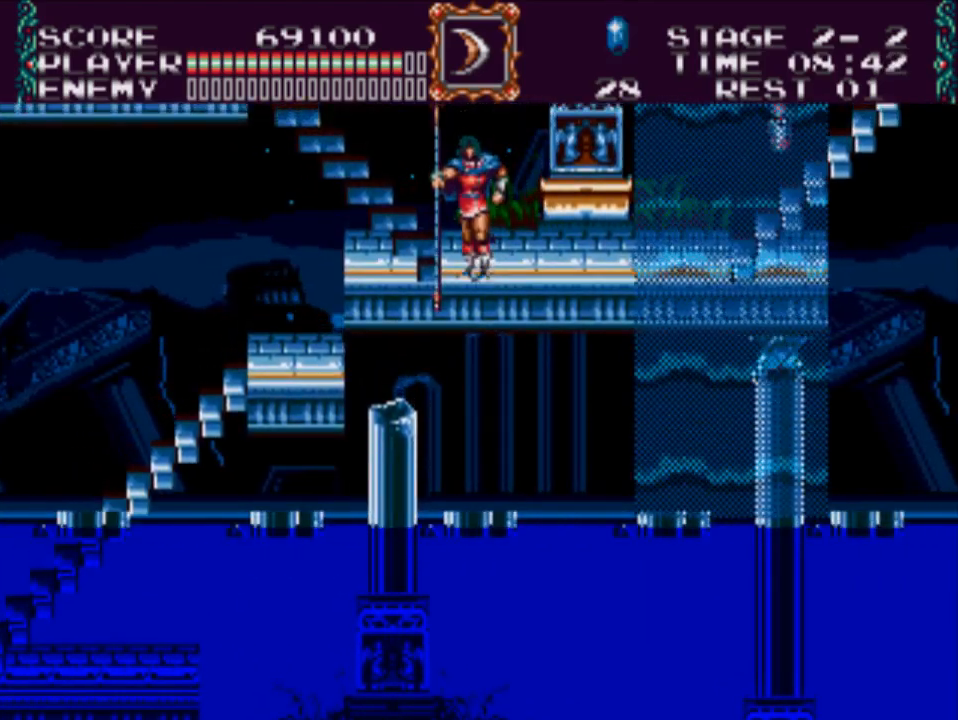
{"buttons": ["A", "DPAD_RIGHT"], "events": [[417, "A", "down"]]}
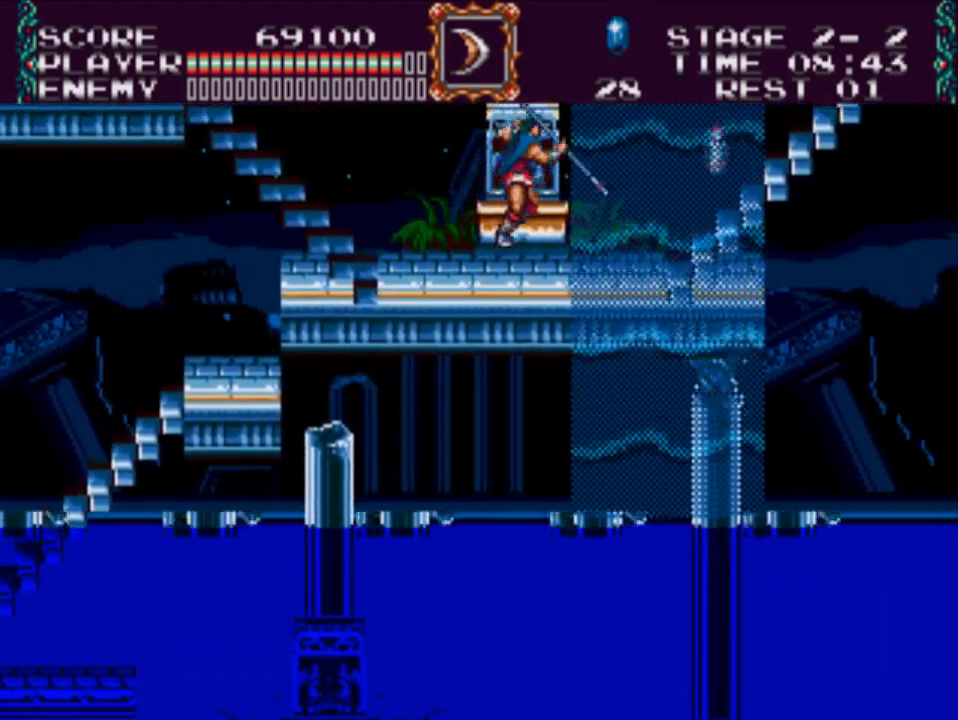
{"buttons": ["DPAD_RIGHT"], "events": [[33, "A", "up"], [133, "X", "down"], [433, "X", "up"]]}
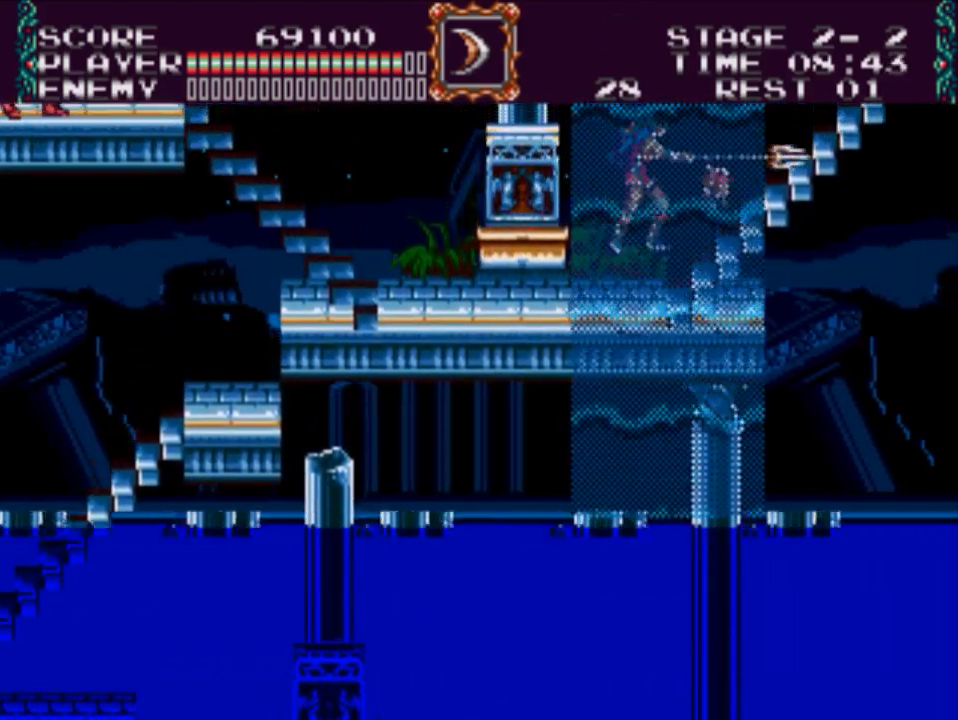
{"buttons": ["DPAD_LEFT"], "events": [[300, "DPAD_RIGHT", "up"], [500, "DPAD_LEFT", "down"]]}
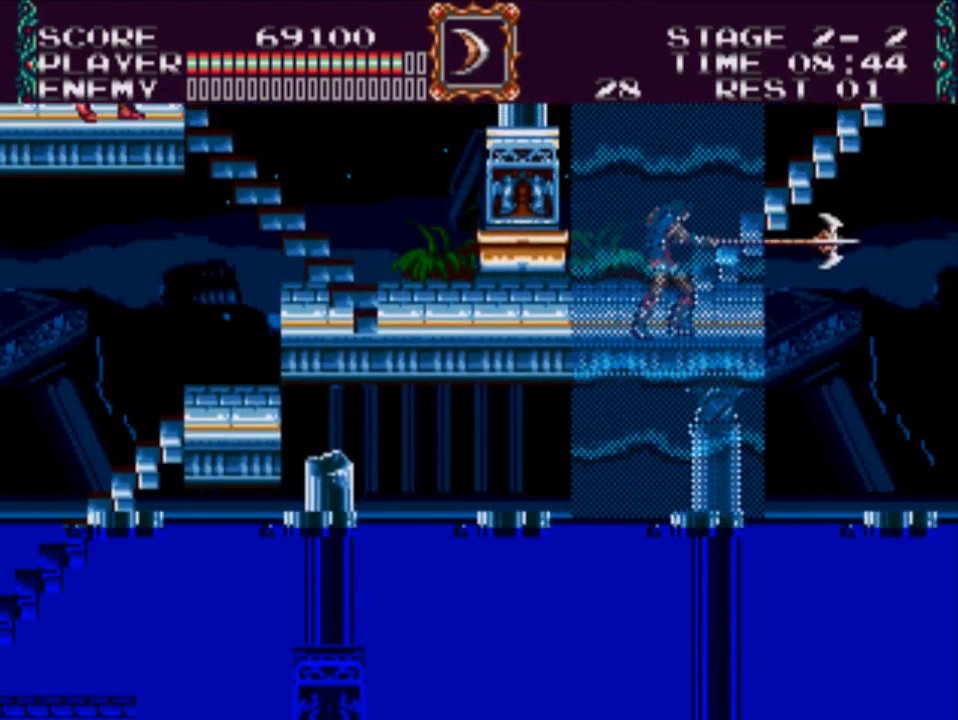
{"buttons": ["DPAD_LEFT"], "events": []}
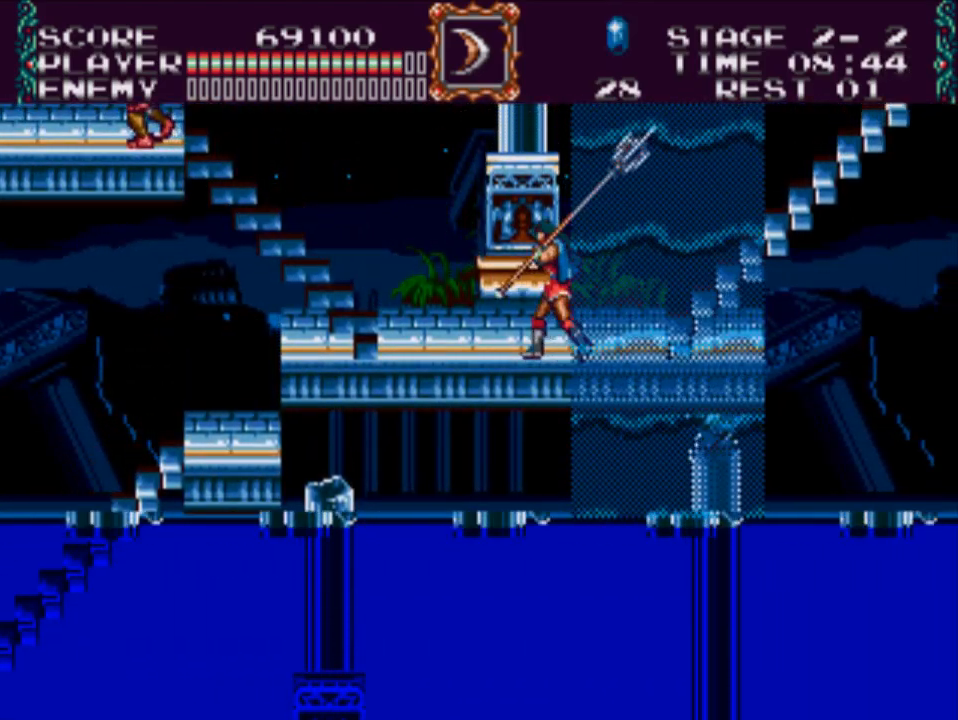
{"buttons": ["DPAD_UP", "DPAD_LEFT"], "events": [[450, "DPAD_UP", "down"]]}
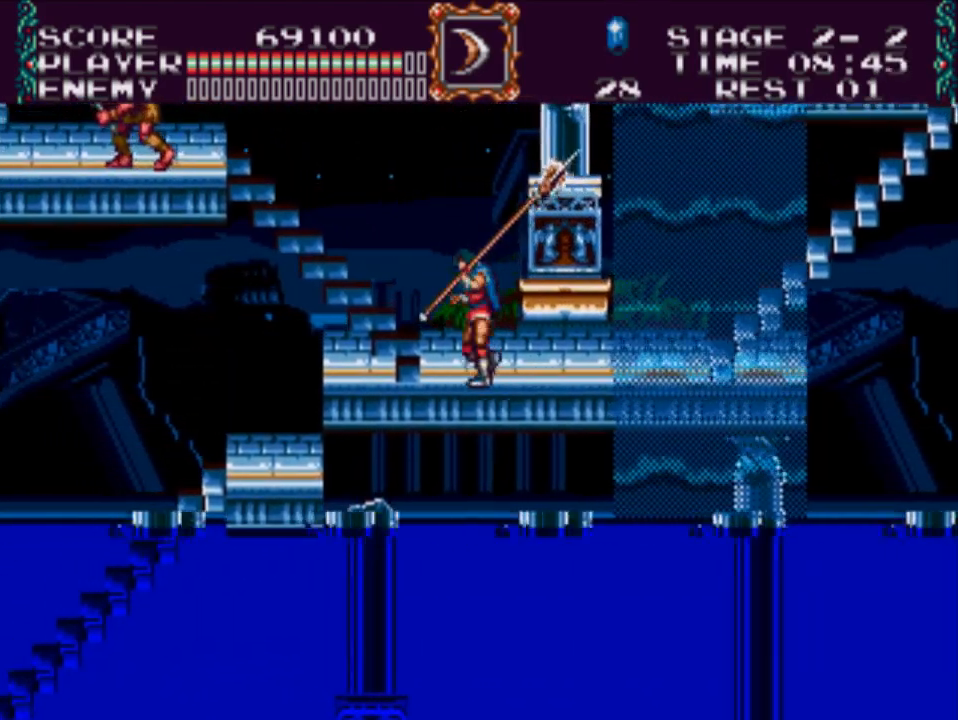
{"buttons": ["DPAD_UP", "DPAD_LEFT"], "events": []}
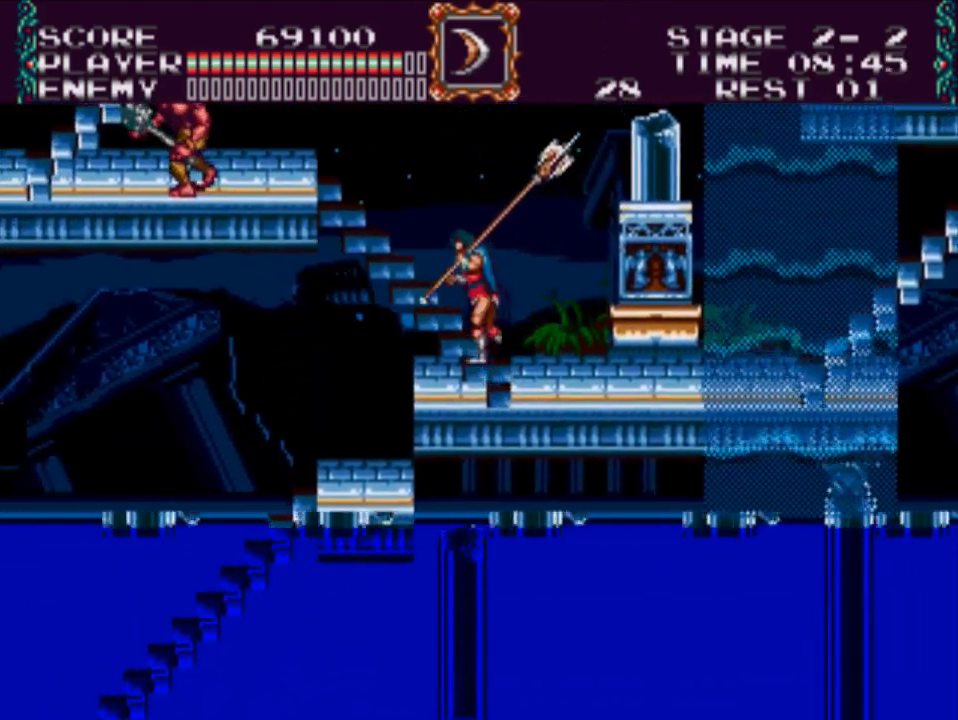
{"buttons": ["DPAD_LEFT"], "events": [[483, "DPAD_UP", "up"]]}
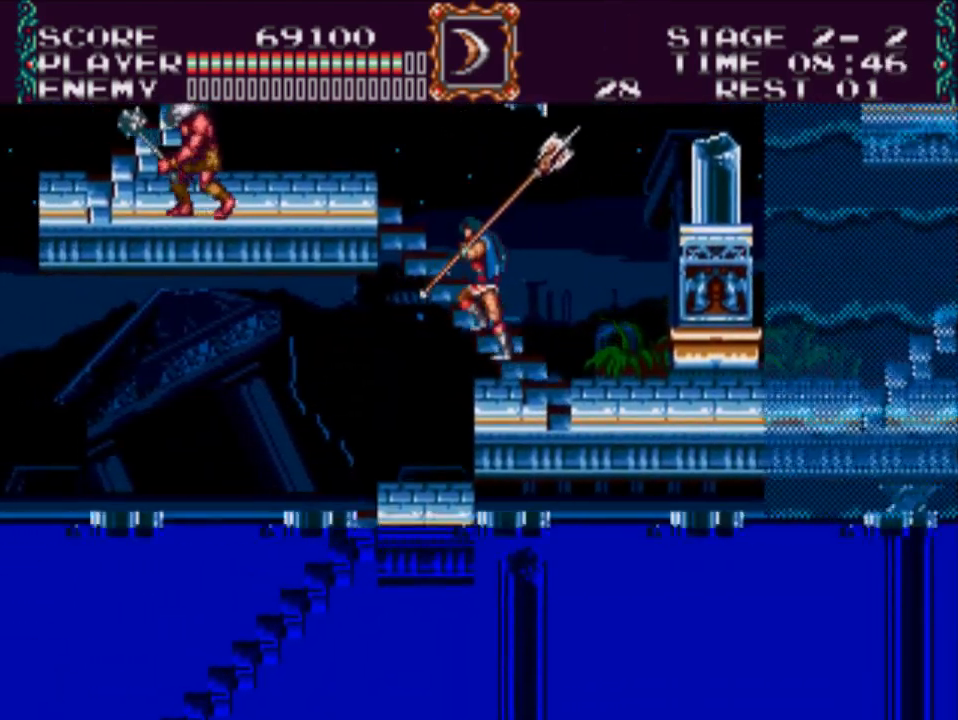
{"buttons": [], "events": [[17, "DPAD_LEFT", "up"], [150, "X", "down"], [467, "X", "up"]]}
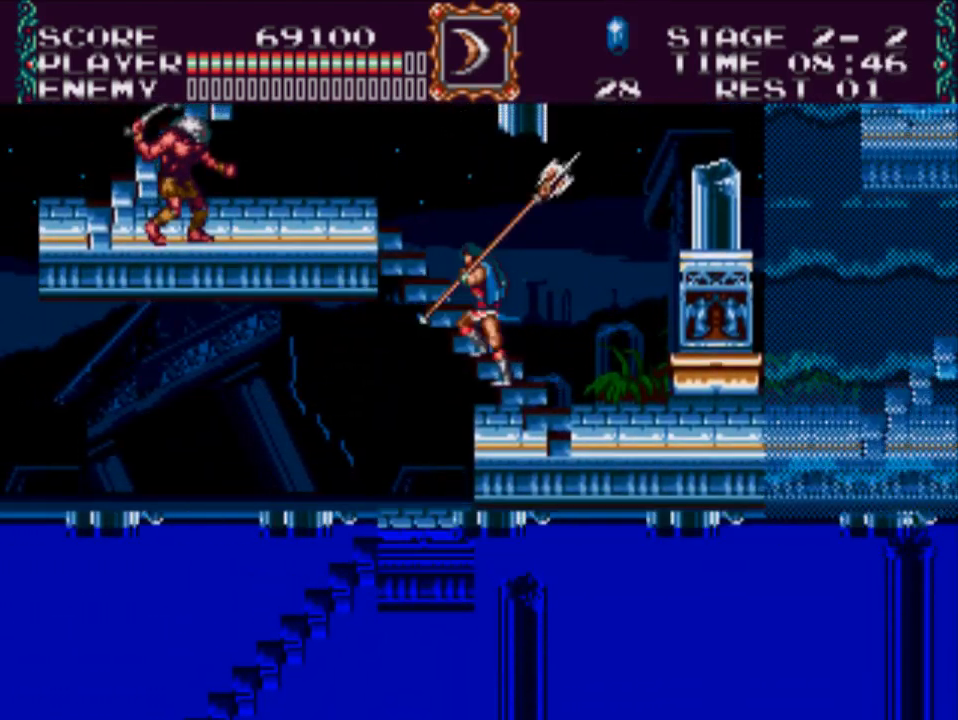
{"buttons": ["X"], "events": [[133, "DPAD_UP", "down"], [167, "DPAD_LEFT", "down"], [300, "DPAD_LEFT", "up"], [300, "DPAD_UP", "up"], [333, "X", "down"]]}
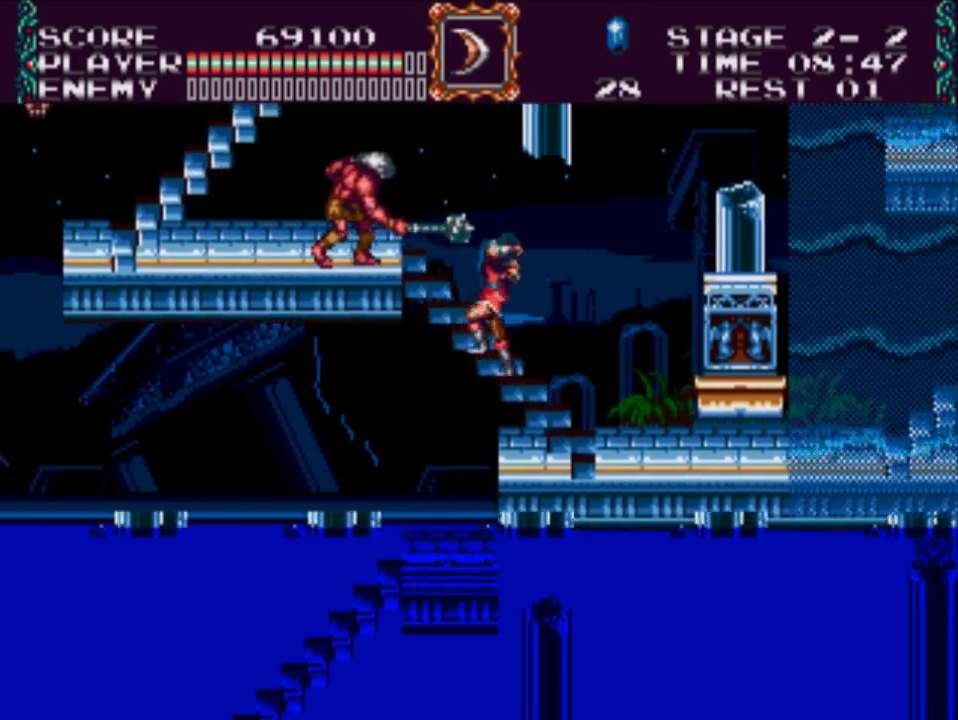
{"buttons": ["X"], "events": [[333, "X", "up"], [400, "X", "down"]]}
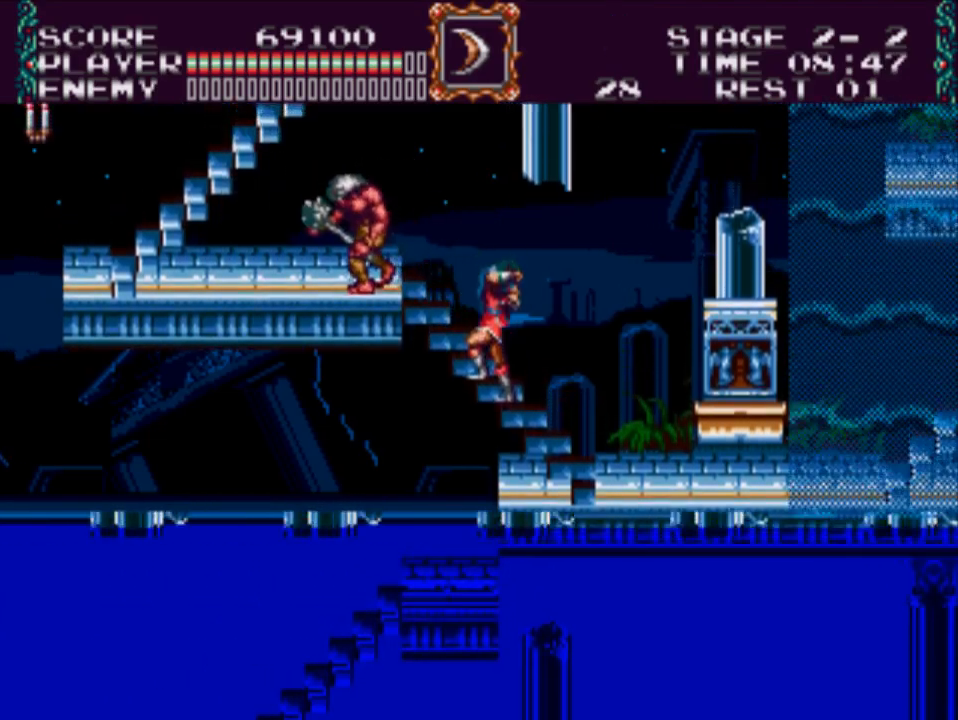
{"buttons": ["X"], "events": [[250, "DPAD_LEFT", "down"], [250, "X", "up"], [283, "DPAD_UP", "down"], [383, "X", "down"], [417, "DPAD_LEFT", "up"], [417, "DPAD_UP", "up"]]}
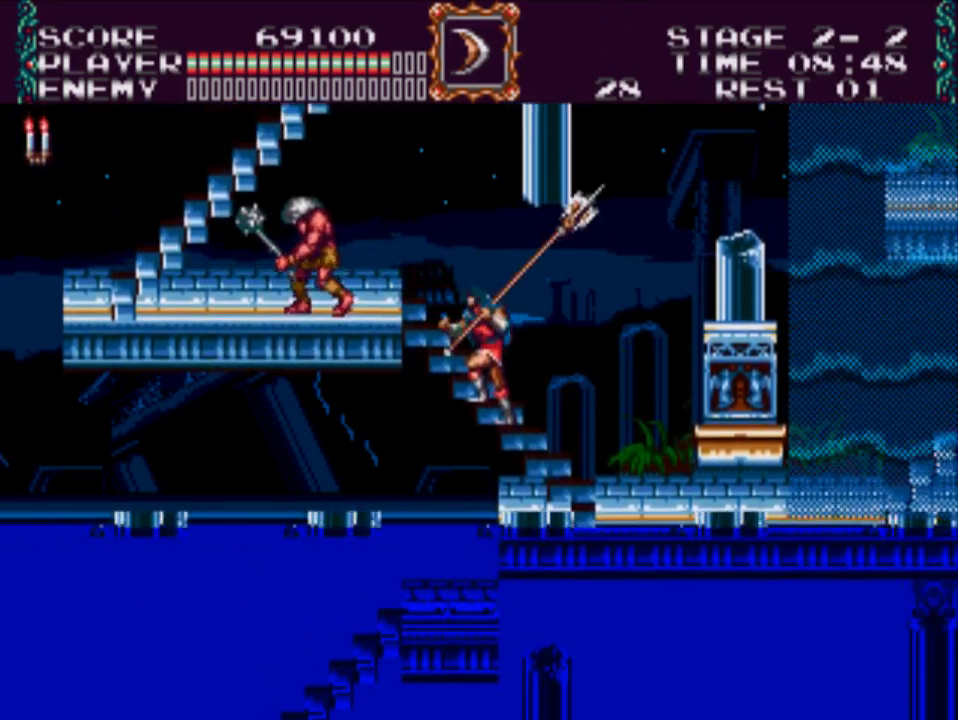
{"buttons": ["X"], "events": [[250, "DPAD_LEFT", "down"], [250, "X", "up"], [283, "DPAD_UP", "down"], [417, "X", "down"], [450, "DPAD_UP", "up"], [483, "DPAD_LEFT", "up"]]}
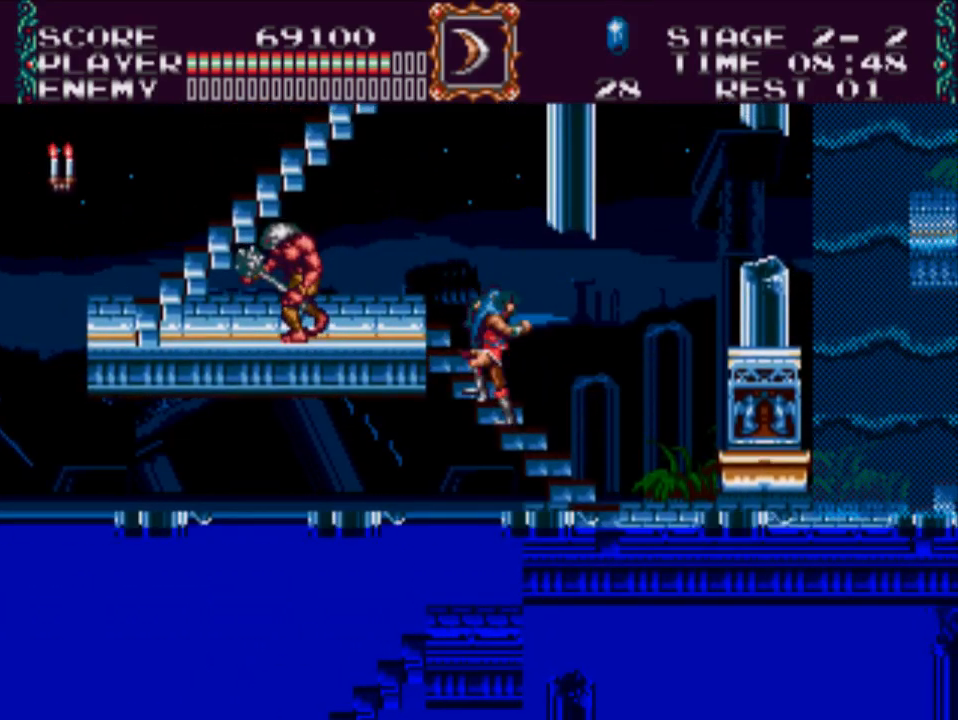
{"buttons": ["X", "DPAD_LEFT"], "events": [[450, "DPAD_LEFT", "down"]]}
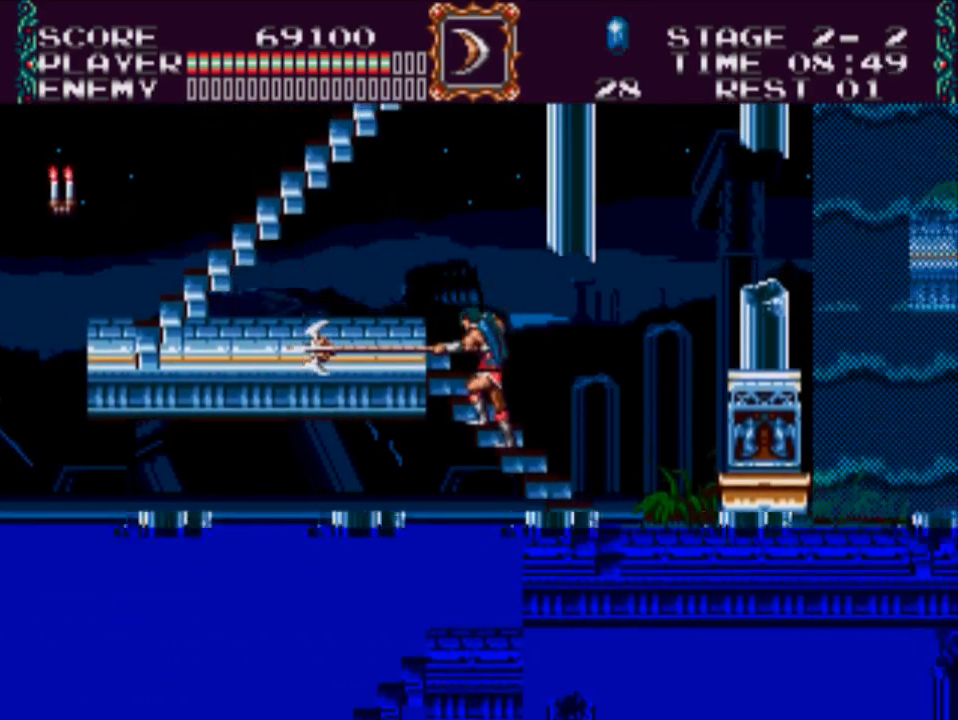
{"buttons": ["DPAD_LEFT"], "events": [[50, "X", "up"]]}
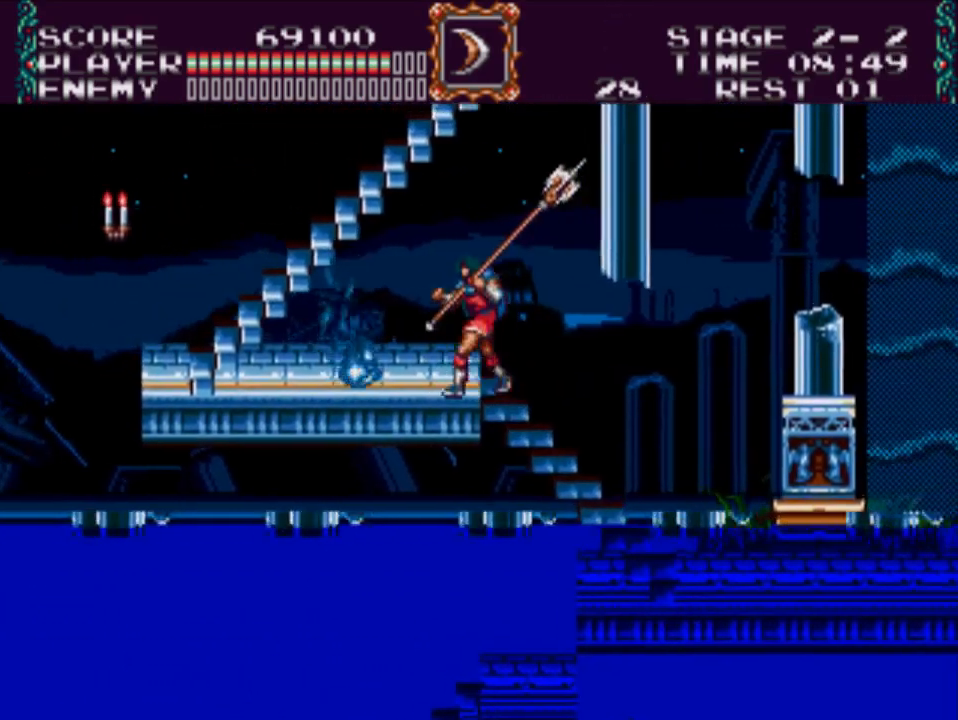
{"buttons": ["DPAD_LEFT"], "events": []}
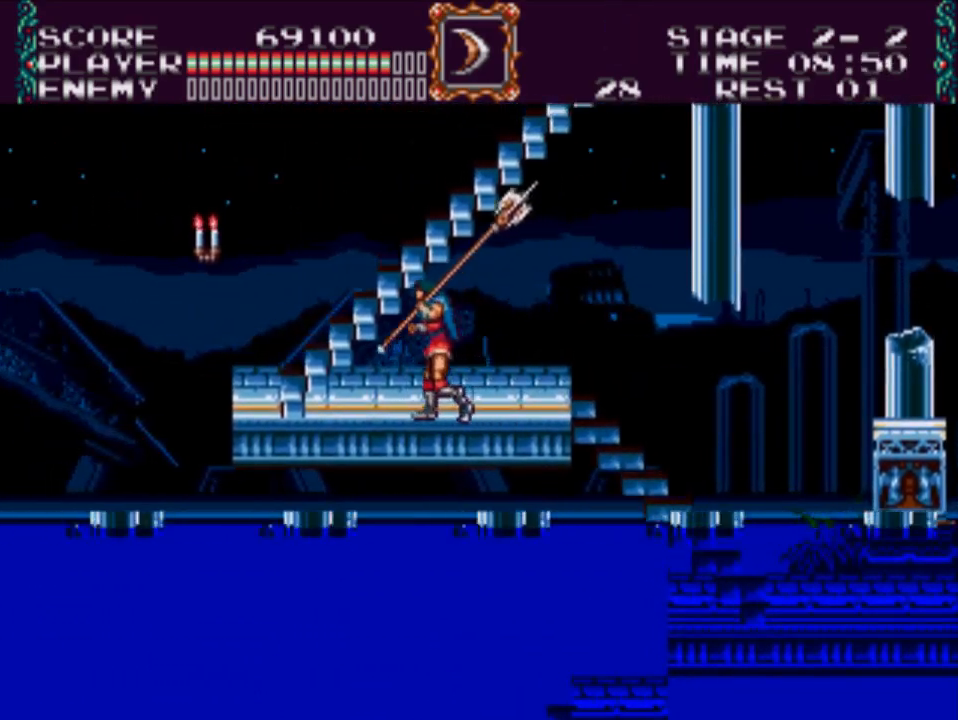
{"buttons": [], "events": [[67, "A", "down"], [167, "A", "up"], [267, "X", "down"], [333, "DPAD_LEFT", "up"], [467, "X", "up"]]}
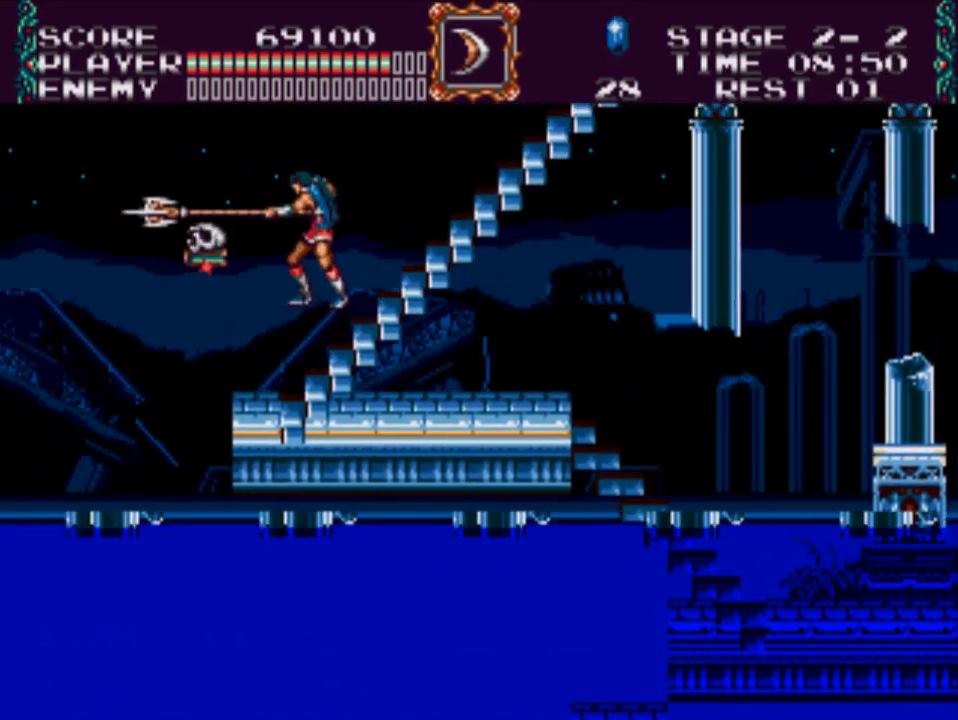
{"buttons": ["DPAD_RIGHT"], "events": [[300, "DPAD_LEFT", "down"], [433, "DPAD_LEFT", "up"], [500, "DPAD_RIGHT", "down"]]}
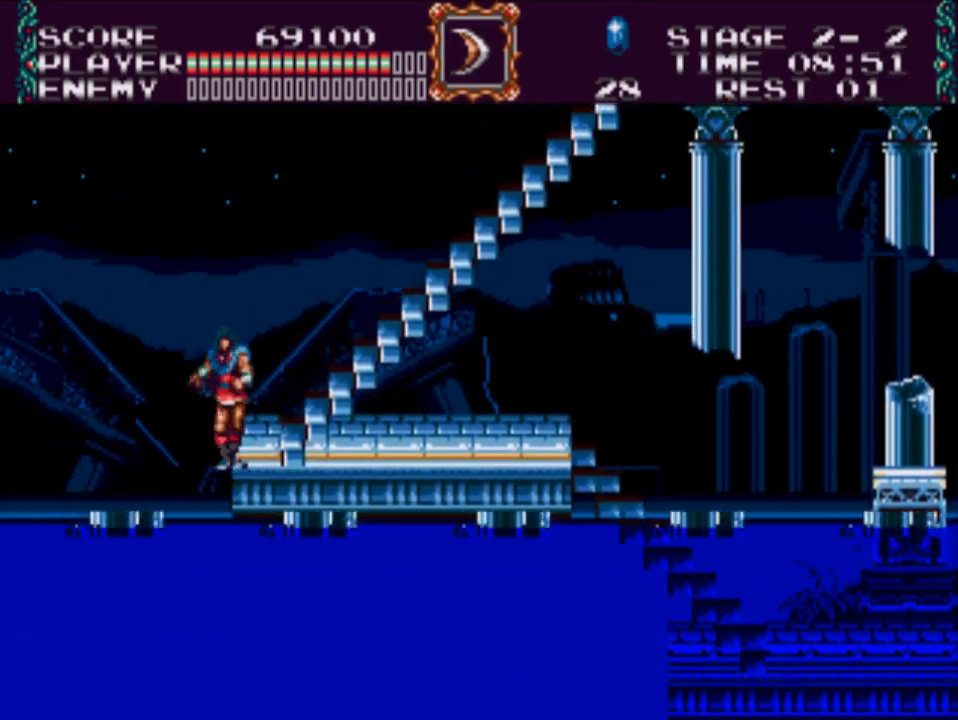
{"buttons": ["DPAD_UP"], "events": [[317, "DPAD_UP", "down"], [383, "DPAD_RIGHT", "up"]]}
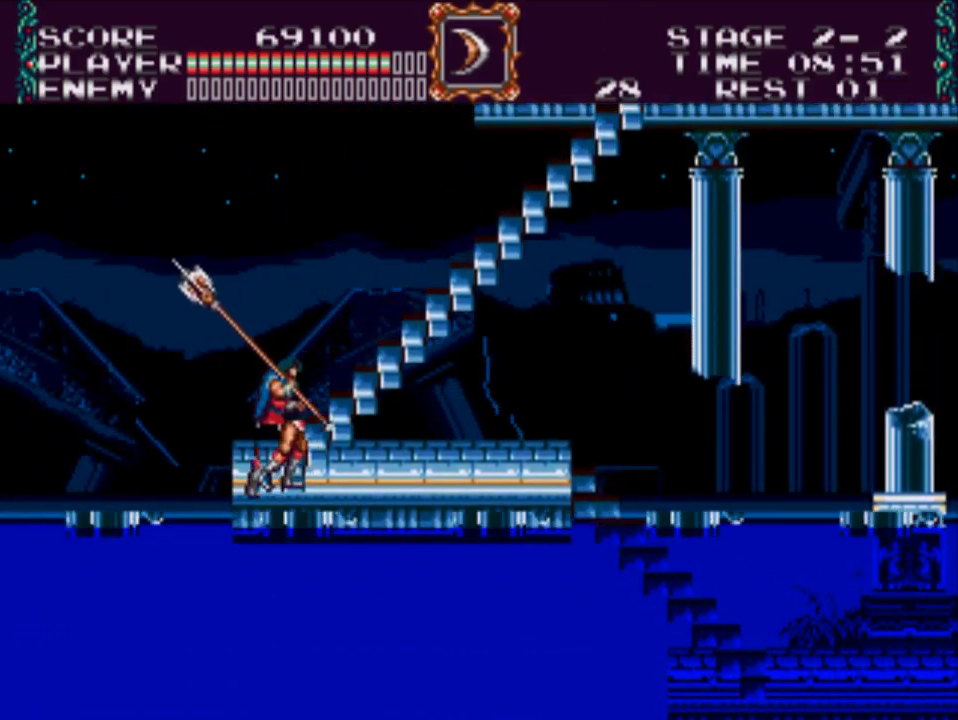
{"buttons": ["DPAD_UP"], "events": []}
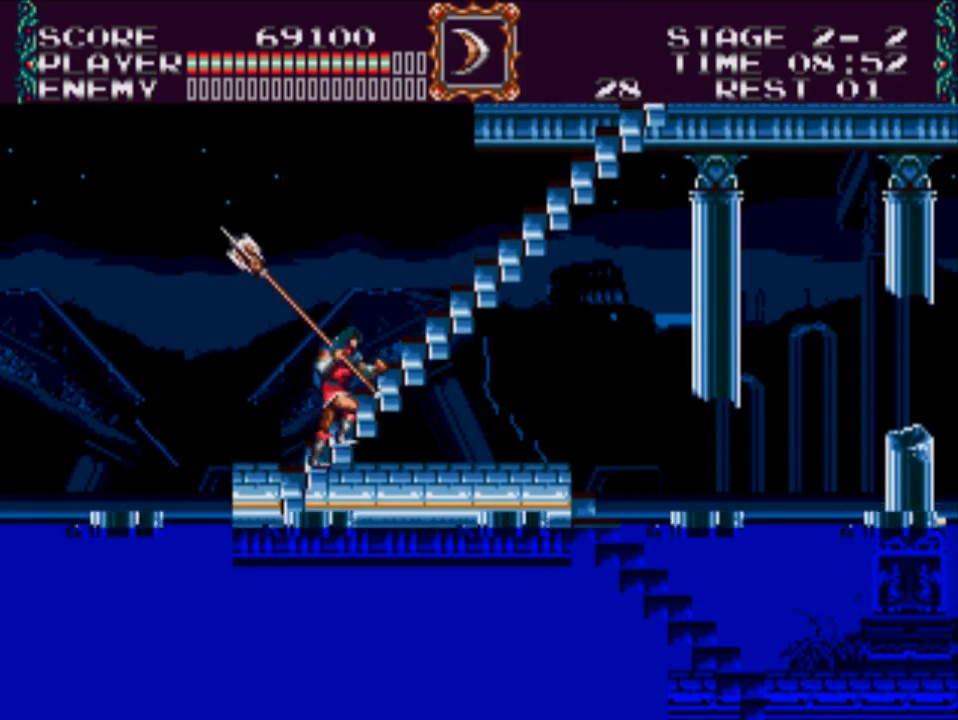
{"buttons": ["DPAD_UP"], "events": []}
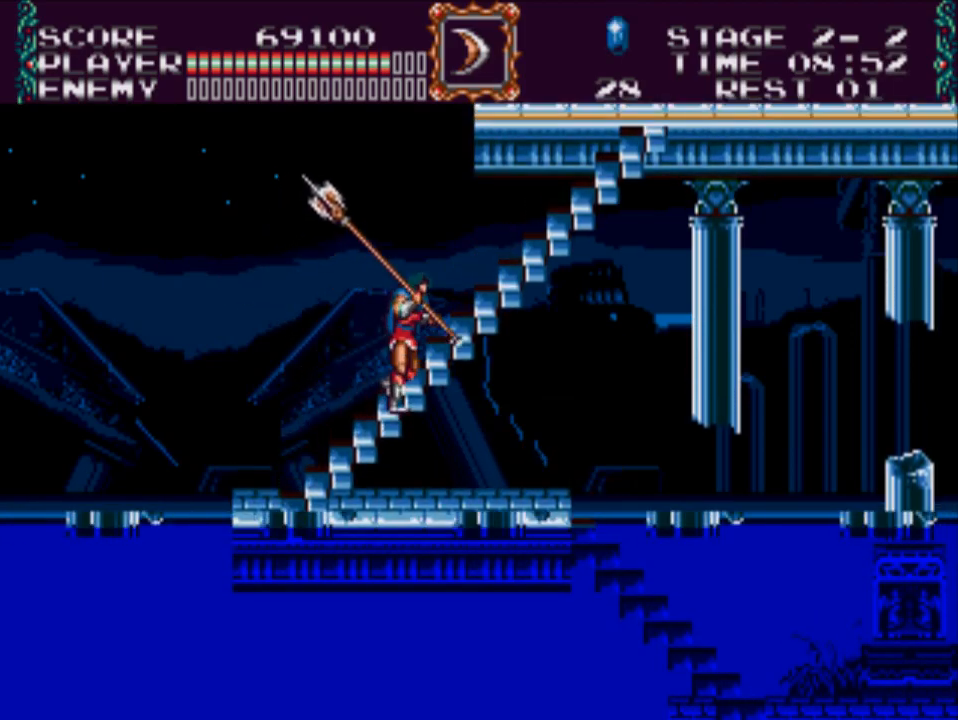
{"buttons": [], "events": [[167, "DPAD_UP", "up"]]}
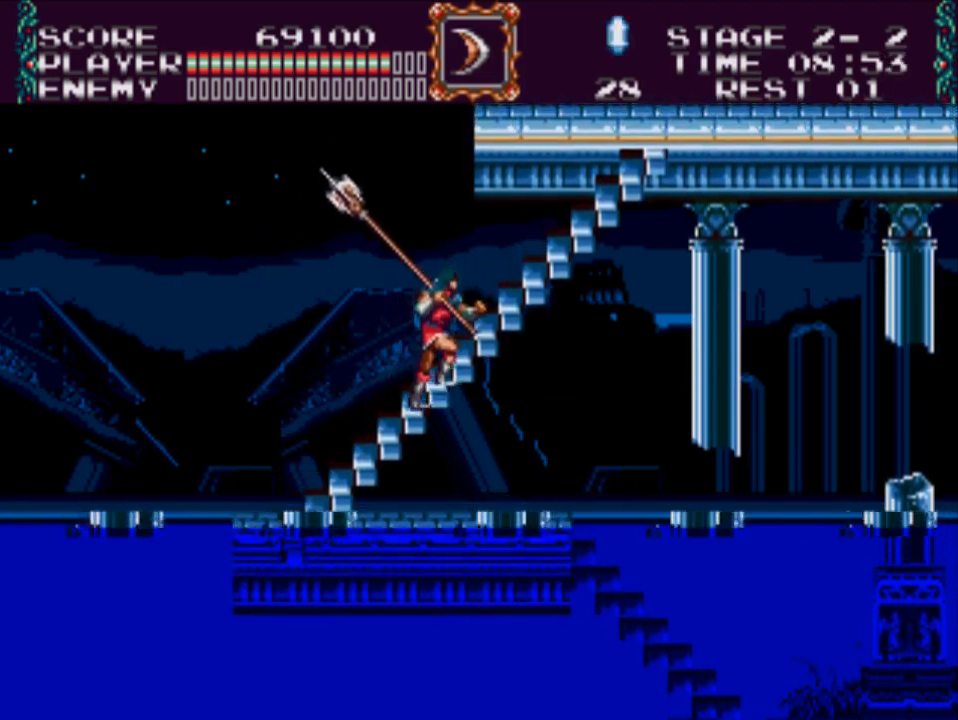
{"buttons": [], "events": []}
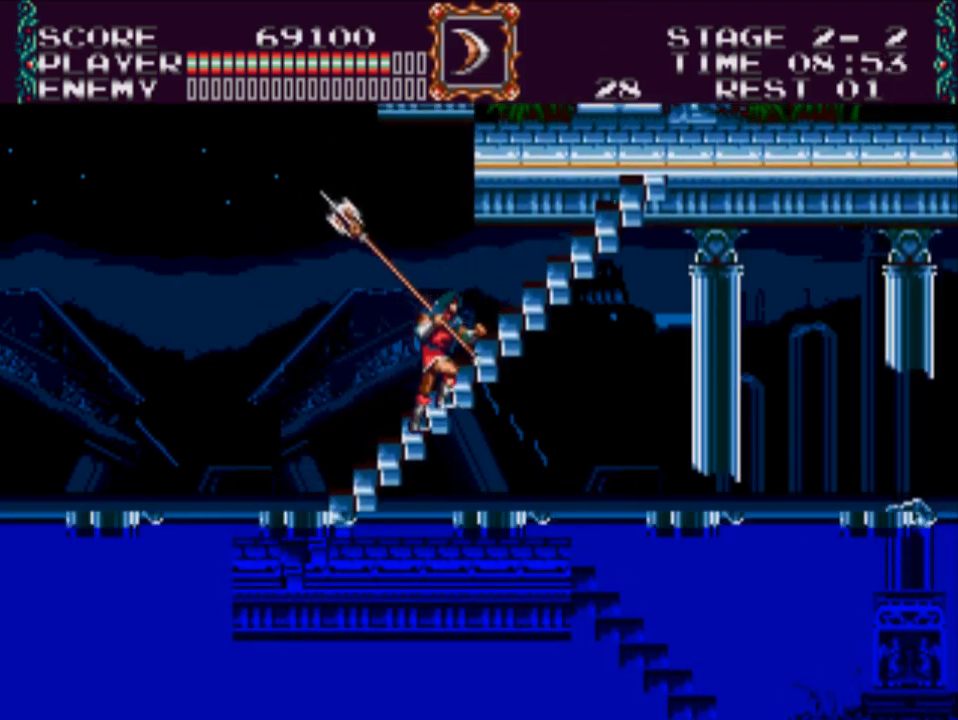
{"buttons": ["DPAD_RIGHT"], "events": [[233, "DPAD_RIGHT", "down"], [267, "DPAD_UP", "down"], [500, "DPAD_UP", "up"]]}
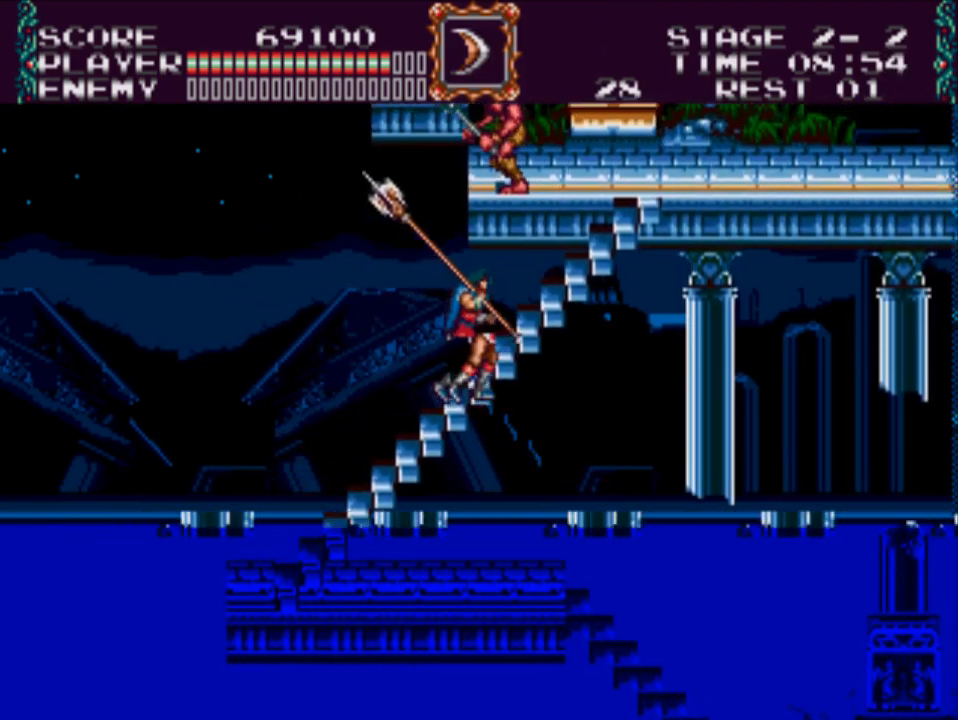
{"buttons": [], "events": [[50, "DPAD_RIGHT", "up"]]}
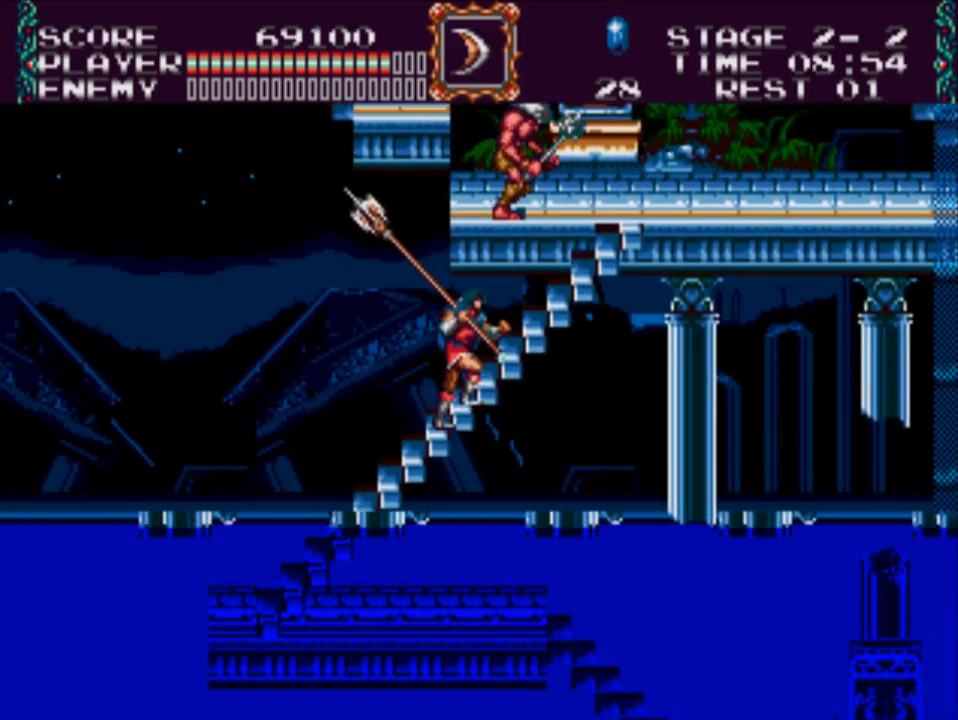
{"buttons": ["DPAD_UP", "DPAD_RIGHT"], "events": [[450, "DPAD_RIGHT", "down"], [450, "DPAD_UP", "down"]]}
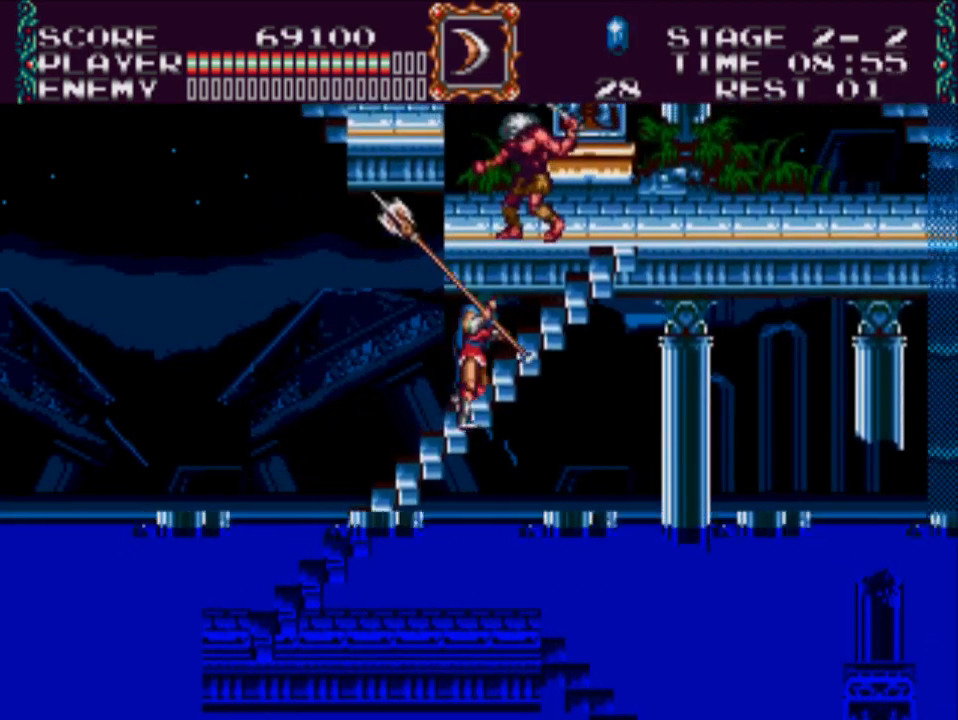
{"buttons": ["DPAD_UP", "DPAD_RIGHT"], "events": [[50, "X", "down"], [483, "X", "up"]]}
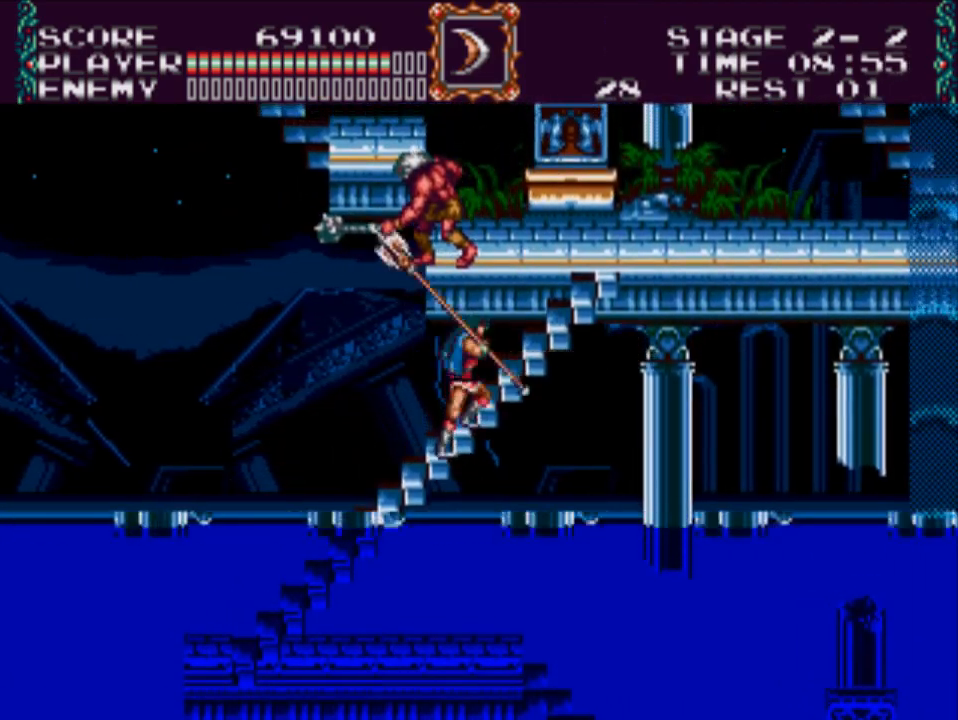
{"buttons": ["DPAD_RIGHT"], "events": [[150, "DPAD_UP", "up"]]}